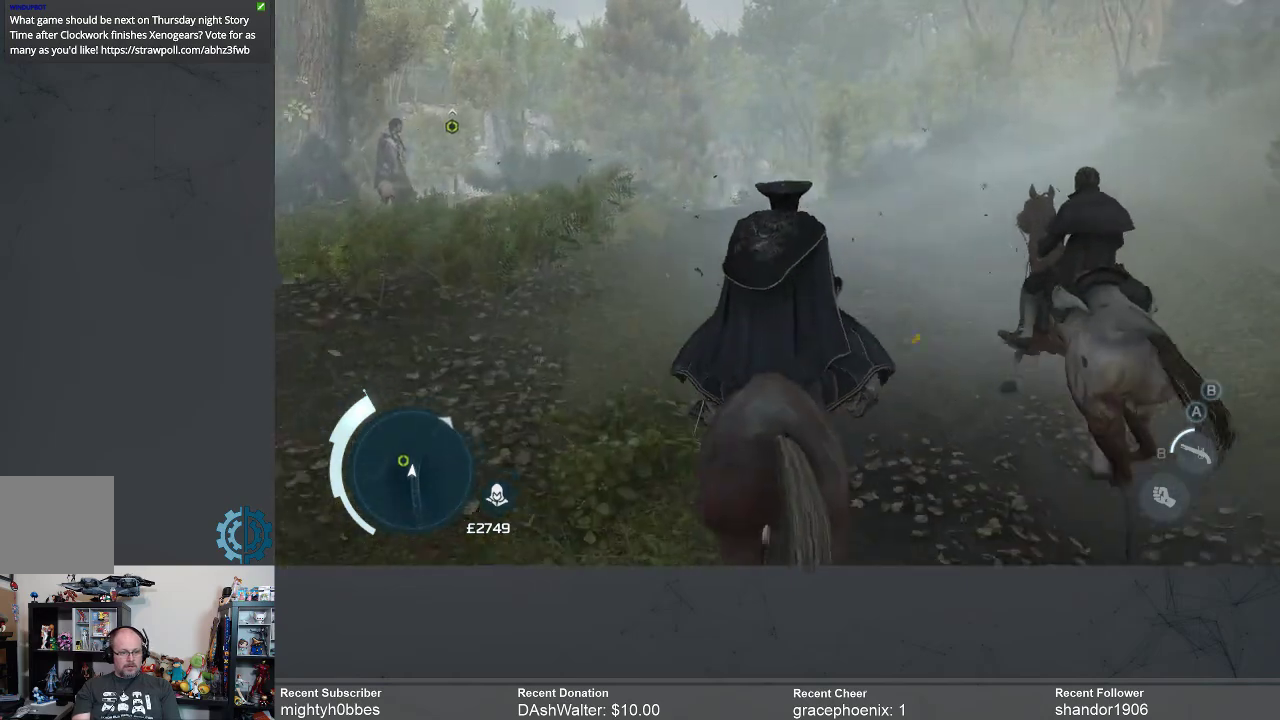
Gameplay with a controller (Xbox layout); each line is a JSON object with the inputs held at the frame after it. "events" lists button and stick changes between this image and that frame as [ms after this image, input, new state], when the widget could be followed in between.
{"buttons": [], "left_stick": "center", "right_stick": "down-left", "events": [[467, "right_stick", "down-left"]]}
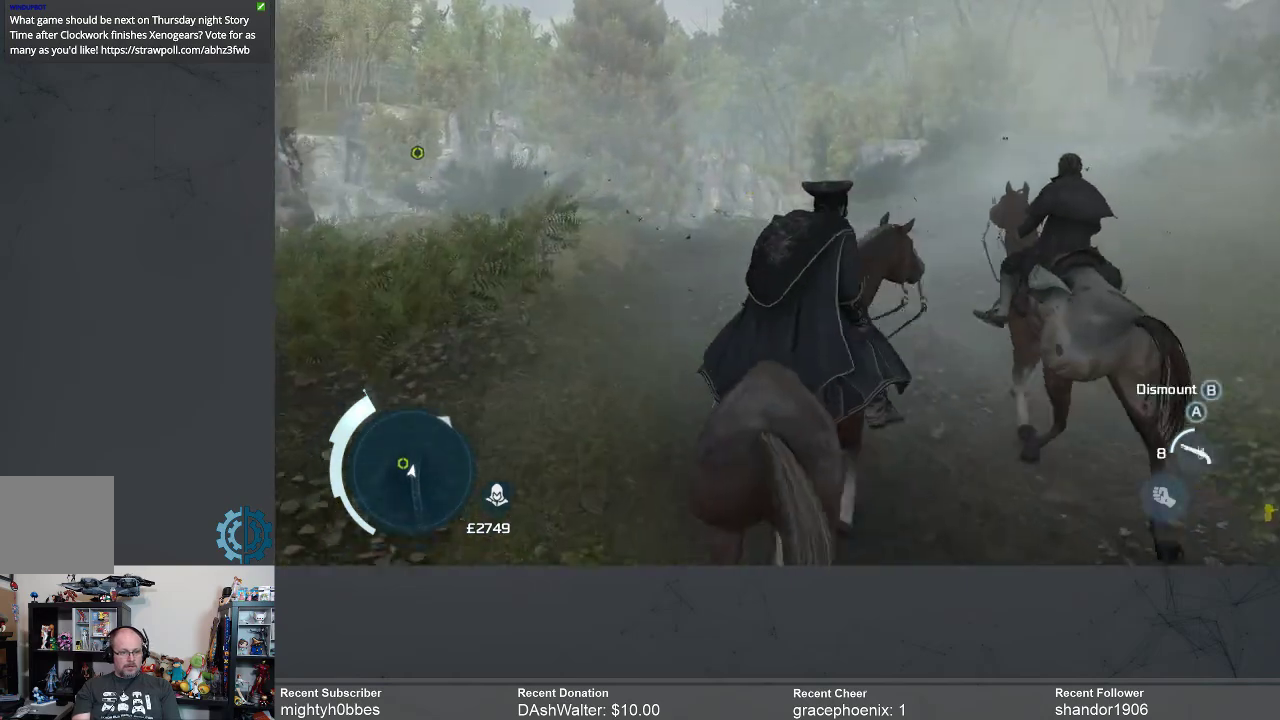
{"buttons": [], "left_stick": "center", "right_stick": "center", "events": [[267, "right_stick", "center"]]}
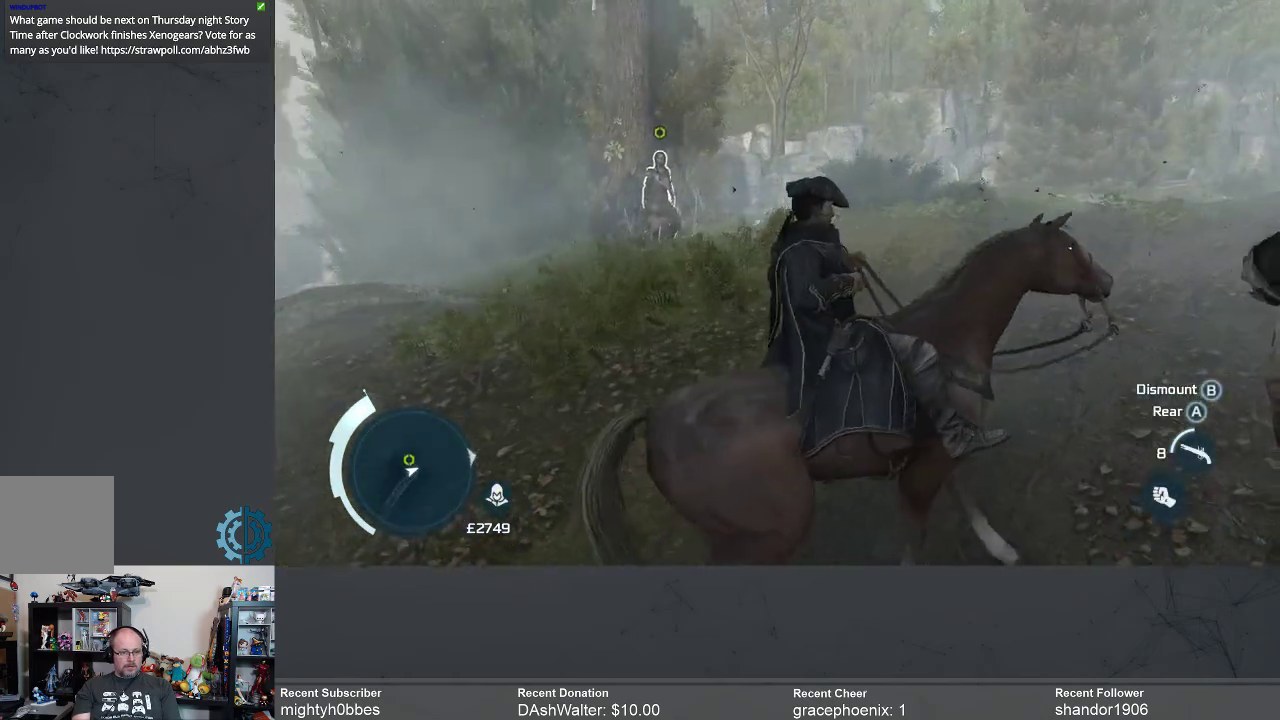
{"buttons": [], "left_stick": "center", "right_stick": "center", "events": []}
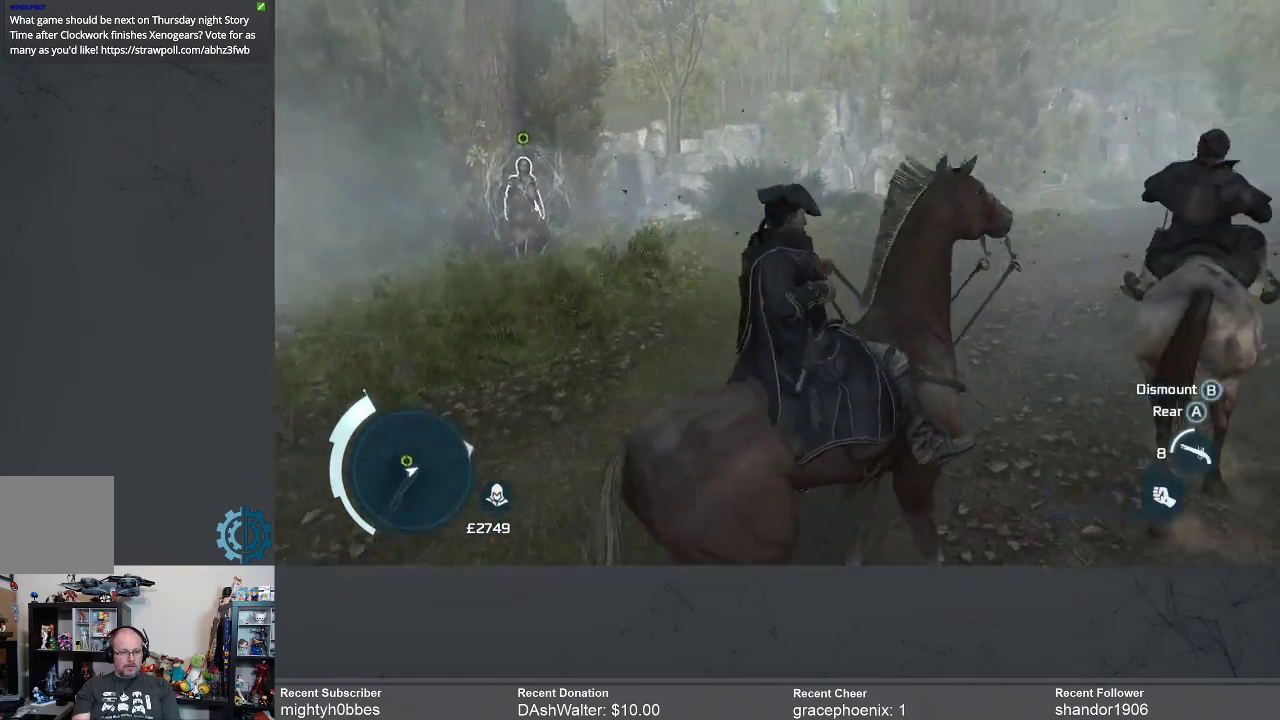
{"buttons": [], "left_stick": "center", "right_stick": "center", "events": []}
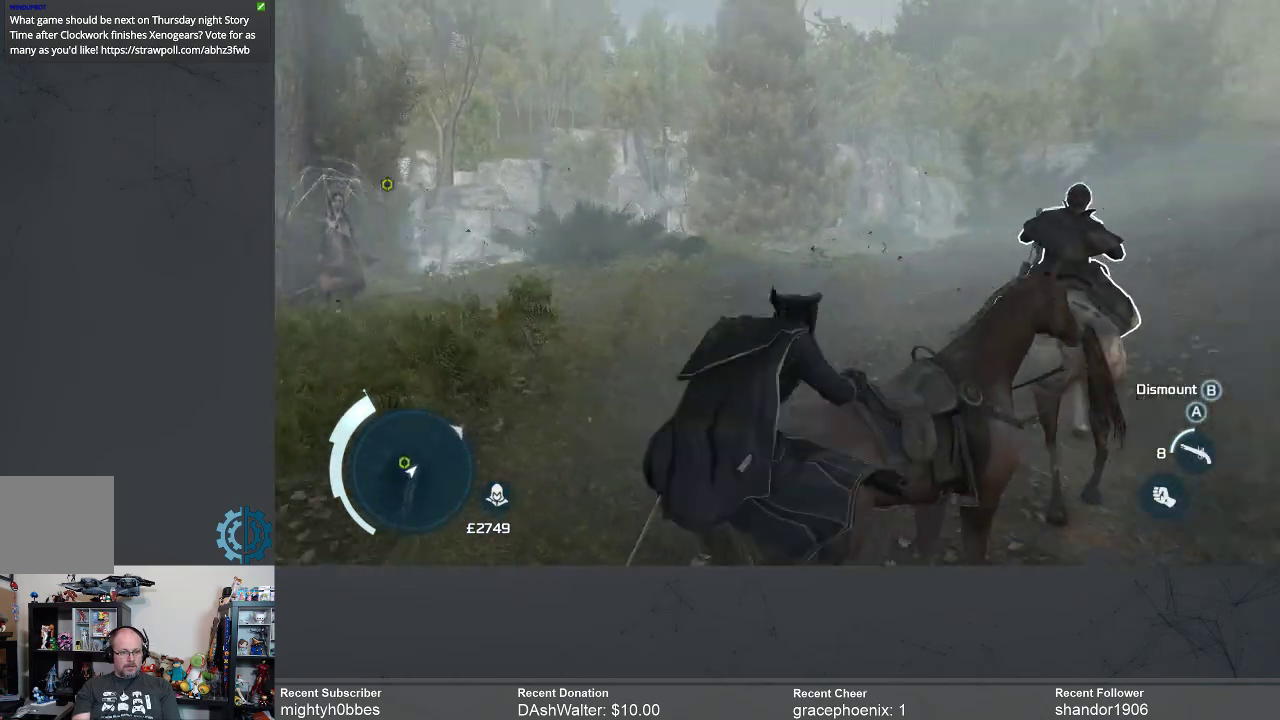
{"buttons": [], "left_stick": "center", "right_stick": "center", "events": []}
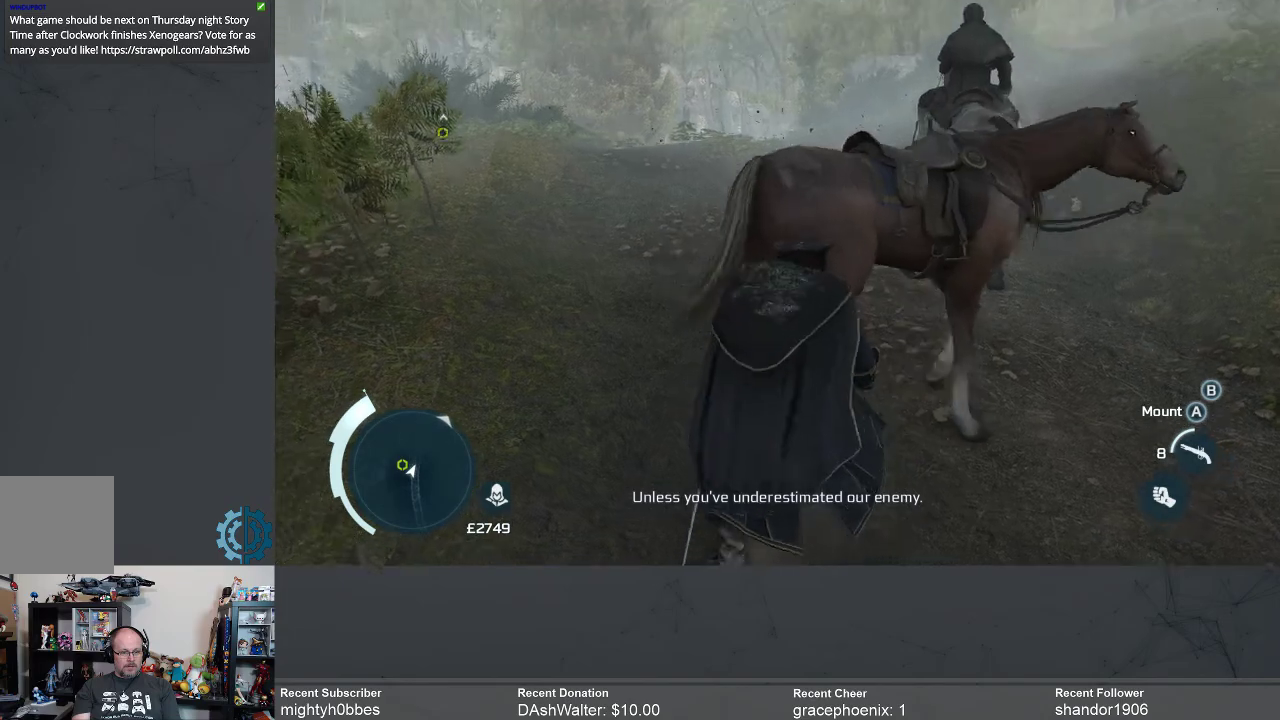
{"buttons": [], "left_stick": "center", "right_stick": "down-left", "events": [[333, "right_stick", "down-left"]]}
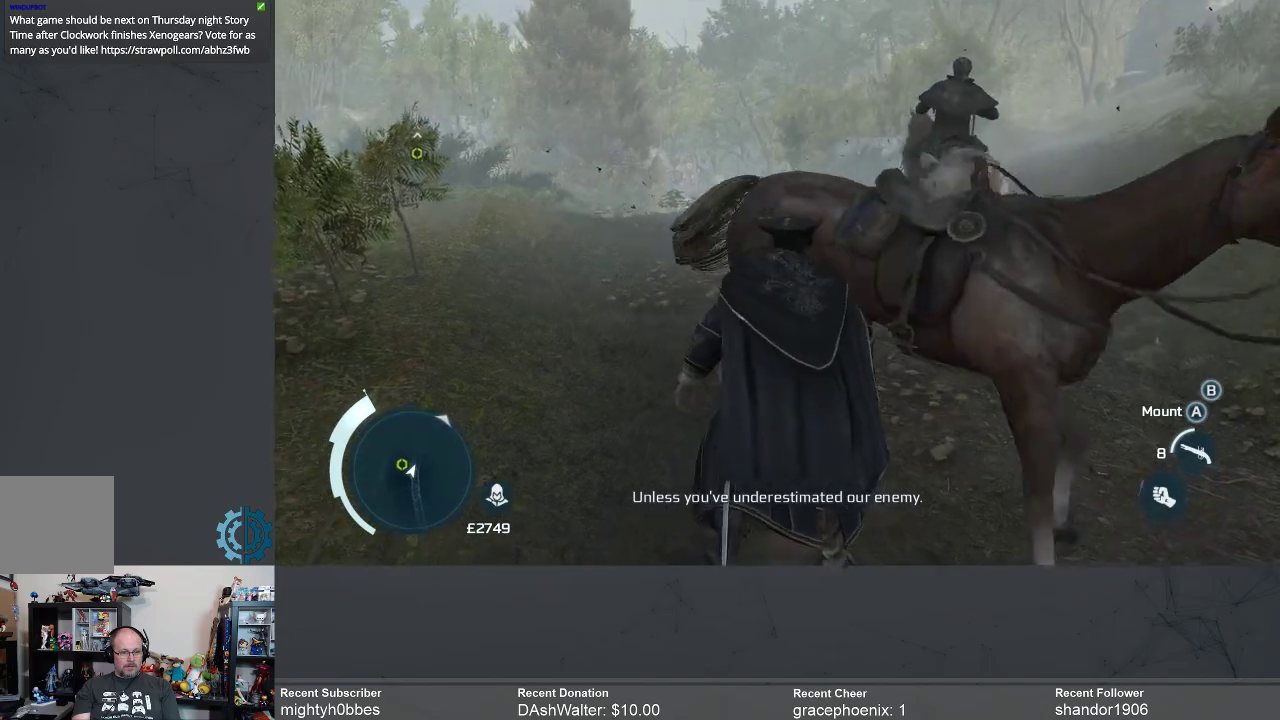
{"buttons": [], "left_stick": "up-left", "right_stick": "center", "events": [[33, "right_stick", "center"], [267, "left_stick", "up-left"]]}
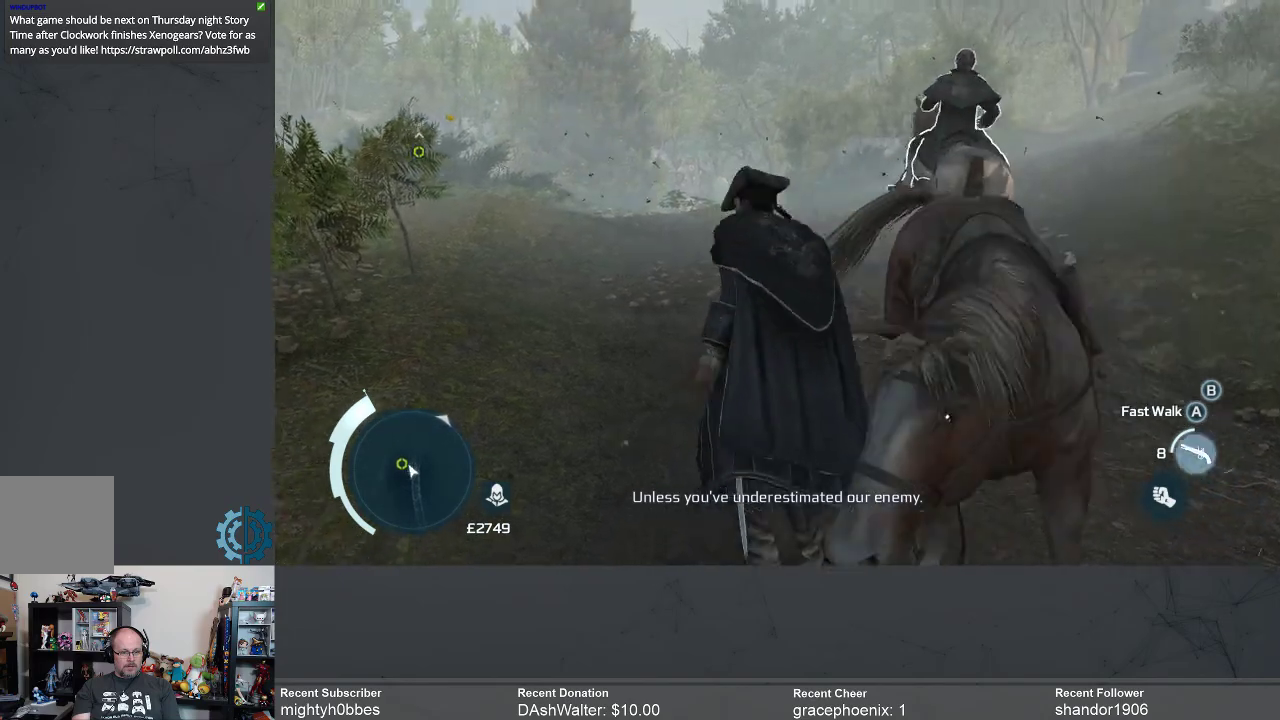
{"buttons": [], "left_stick": "up-left", "right_stick": "down-left", "events": [[500, "right_stick", "down-left"]]}
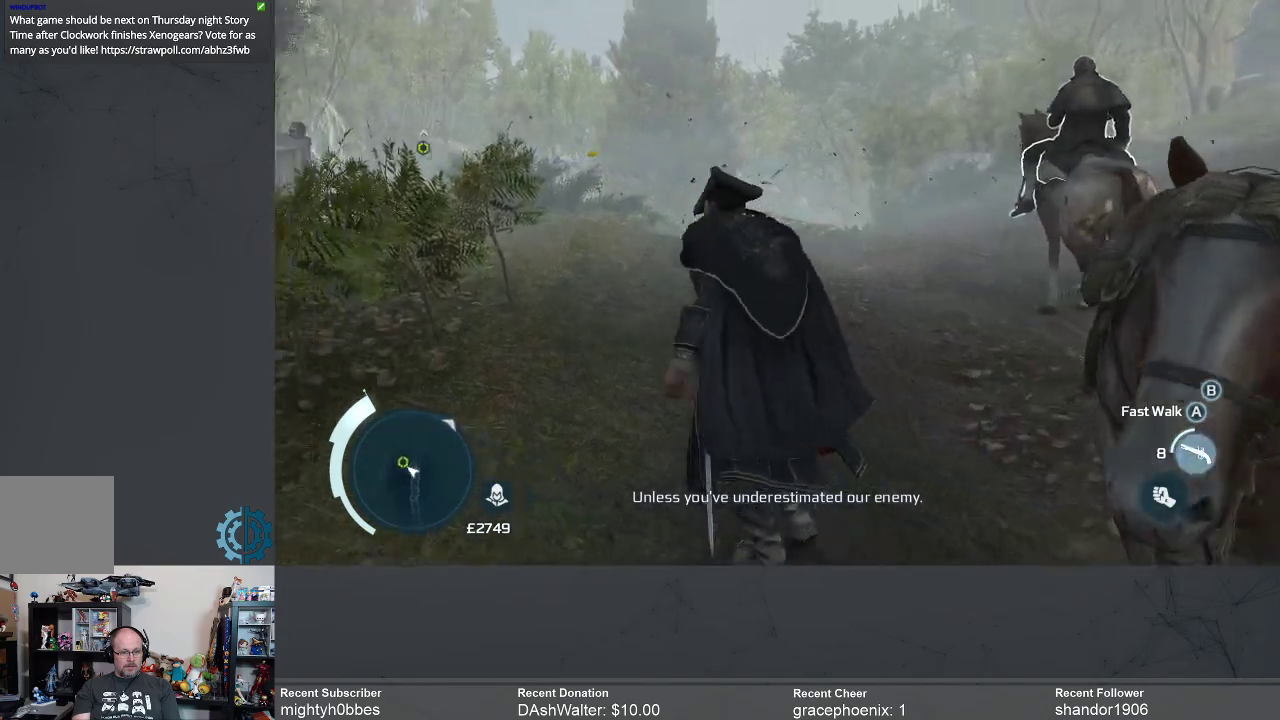
{"buttons": [], "left_stick": "up-left", "right_stick": "down-left", "events": [[233, "right_stick", "center"], [467, "right_stick", "down-left"]]}
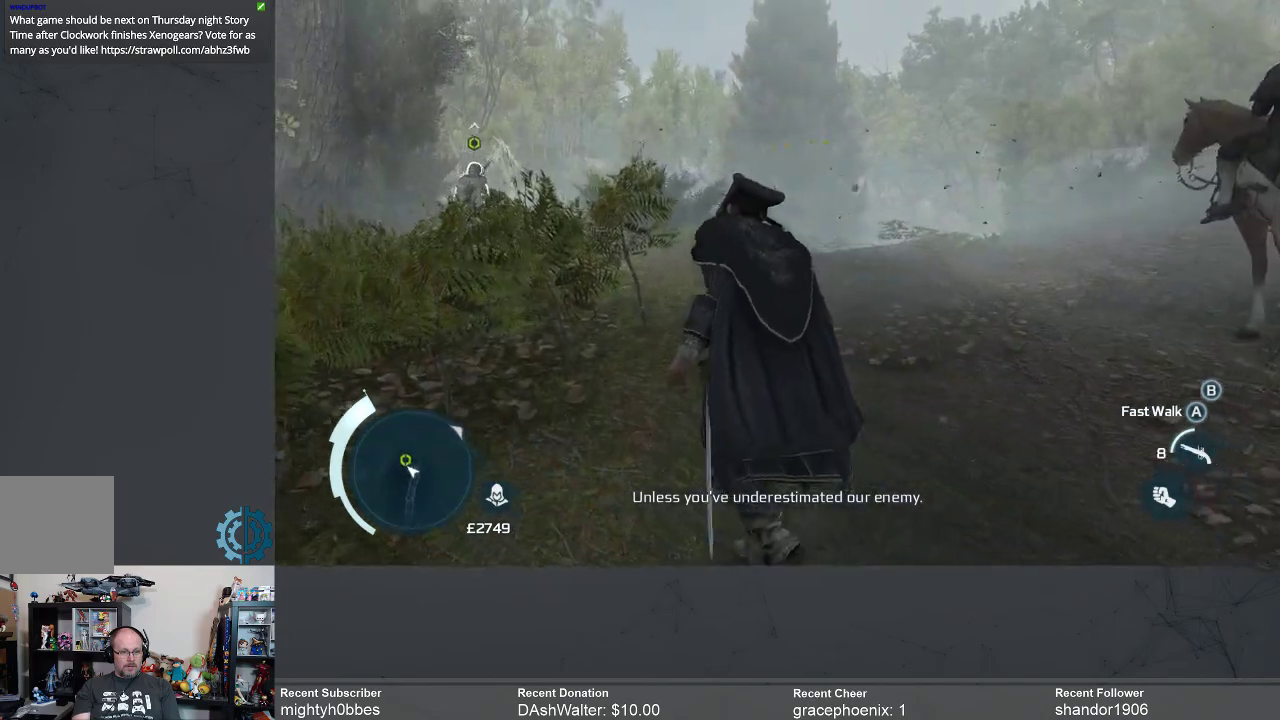
{"buttons": [], "left_stick": "up-left", "right_stick": "center", "events": [[133, "right_stick", "center"]]}
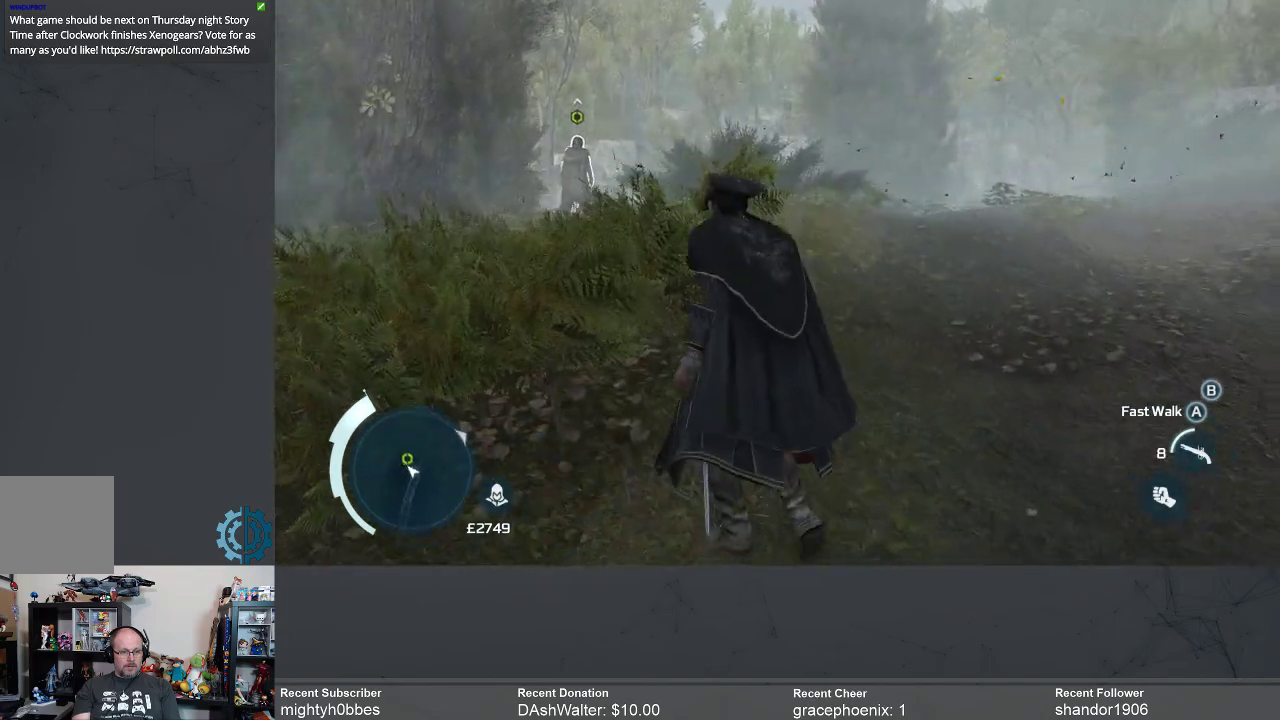
{"buttons": [], "left_stick": "up-left", "right_stick": "center", "events": []}
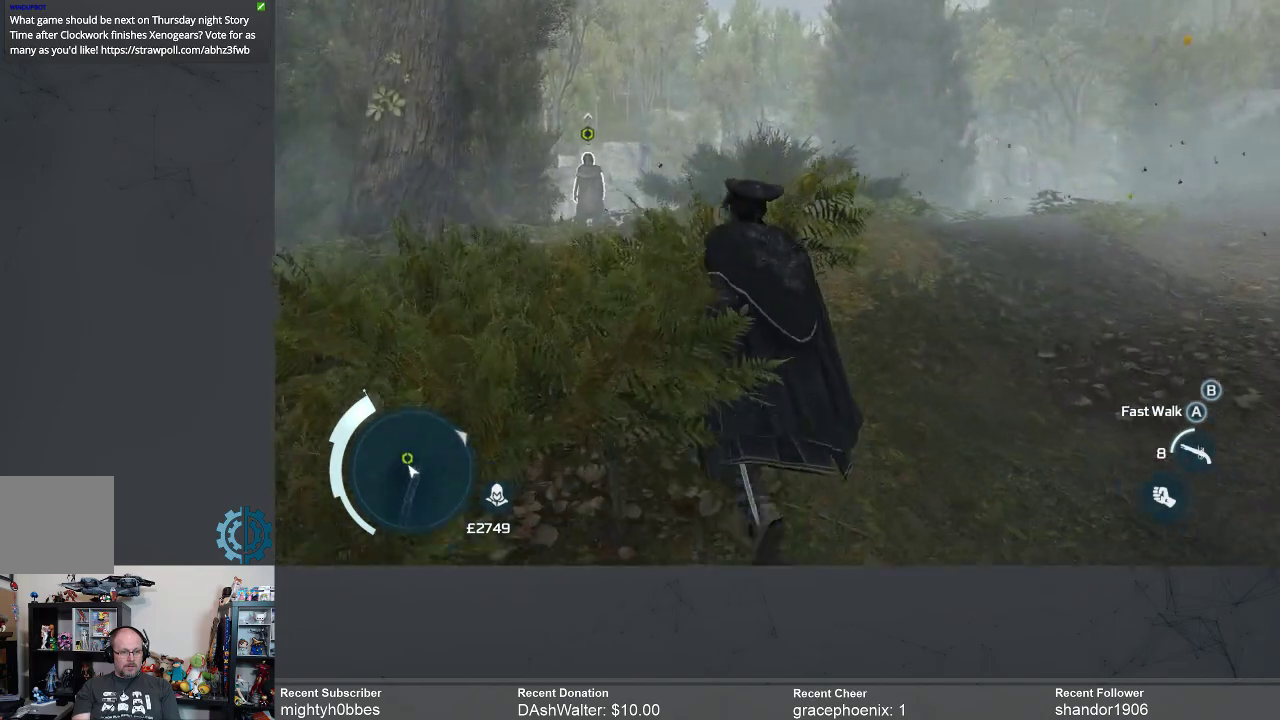
{"buttons": ["R2"], "left_stick": "up", "right_stick": "center", "events": [[200, "left_stick", "up"], [333, "R2", "down"]]}
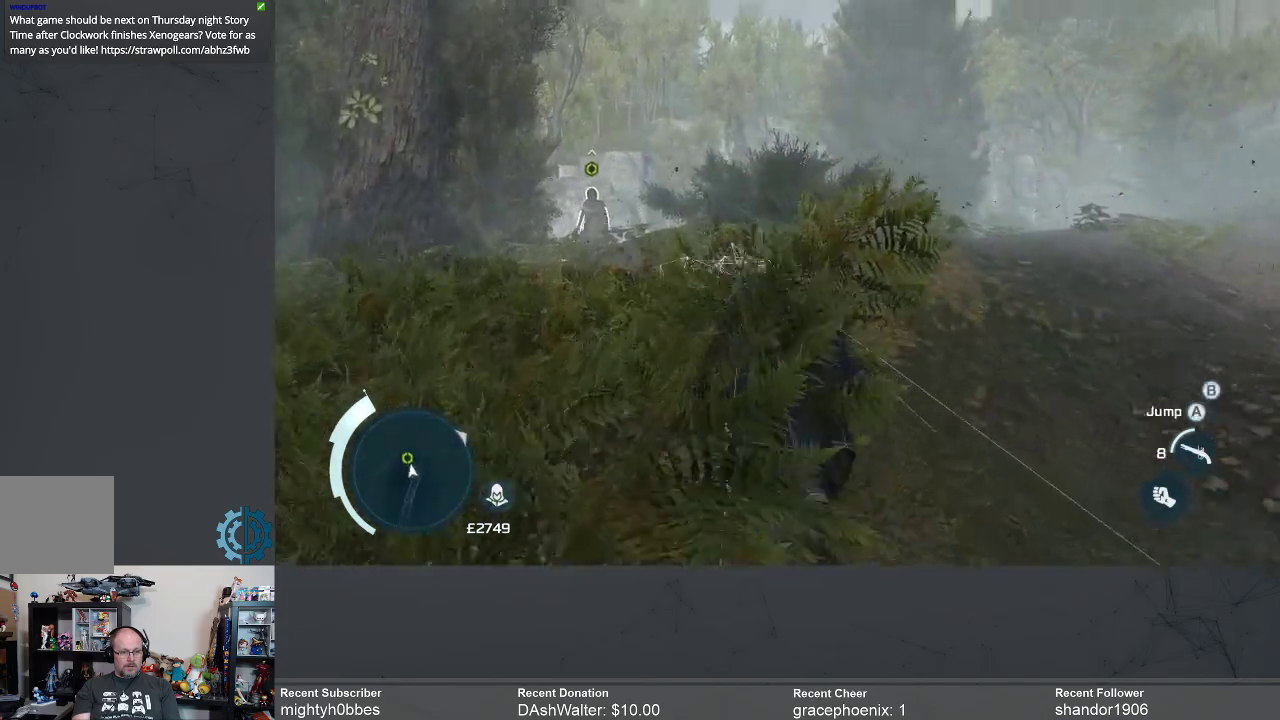
{"buttons": [], "left_stick": "up", "right_stick": "center", "events": [[500, "R2", "up"]]}
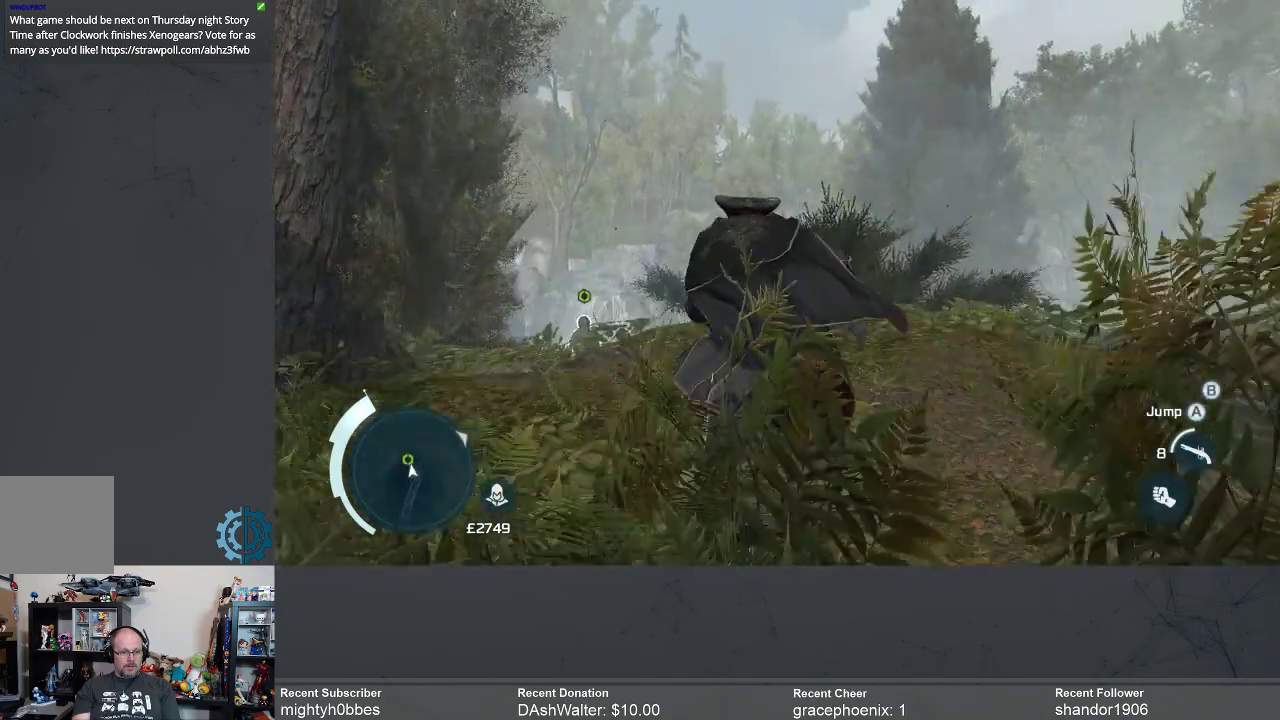
{"buttons": [], "left_stick": "up", "right_stick": "center", "events": [[233, "right_stick", "down-left"], [433, "right_stick", "center"]]}
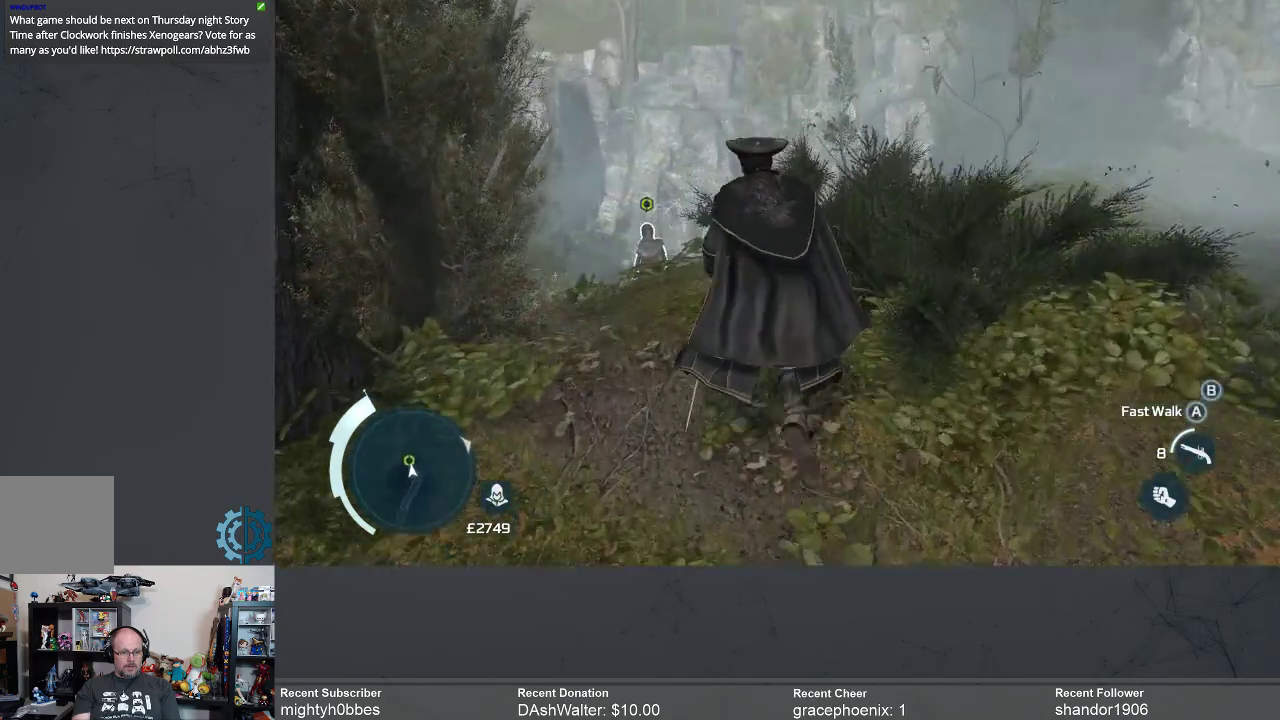
{"buttons": [], "left_stick": "up", "right_stick": "down", "events": [[100, "R2", "down"], [333, "R2", "up"], [467, "right_stick", "down"]]}
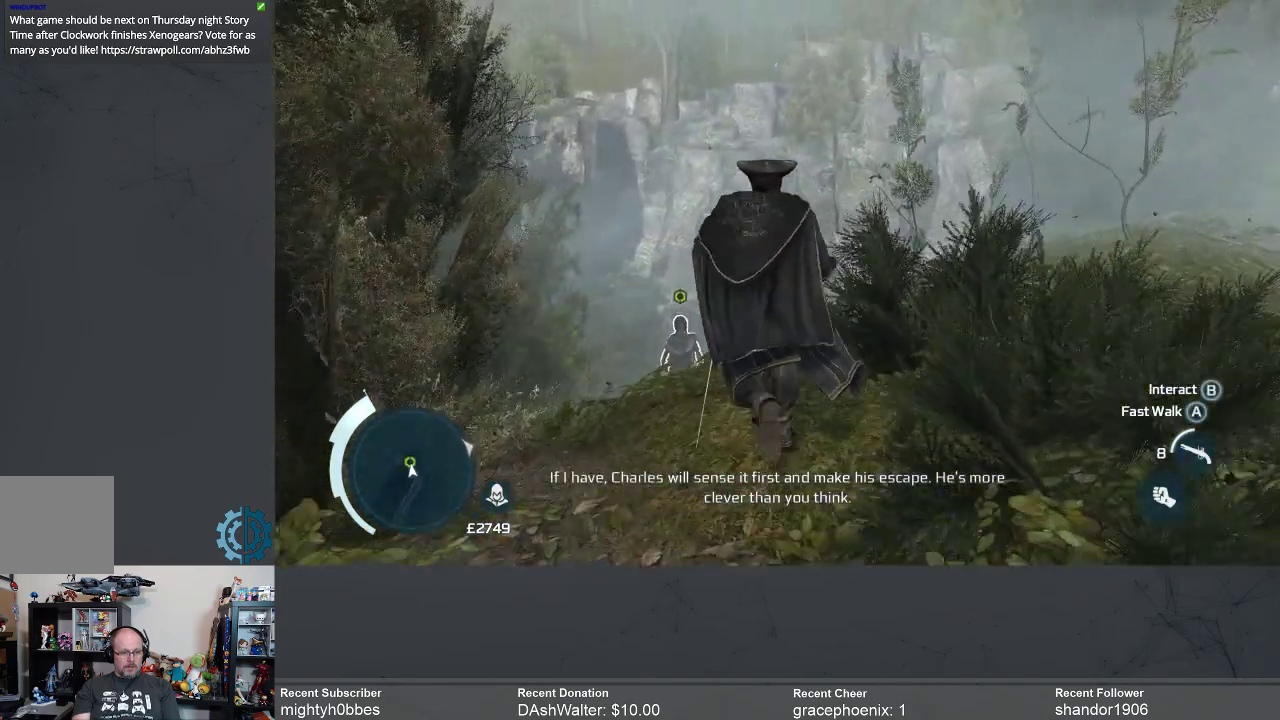
{"buttons": [], "left_stick": "up", "right_stick": "center", "events": [[200, "right_stick", "center"]]}
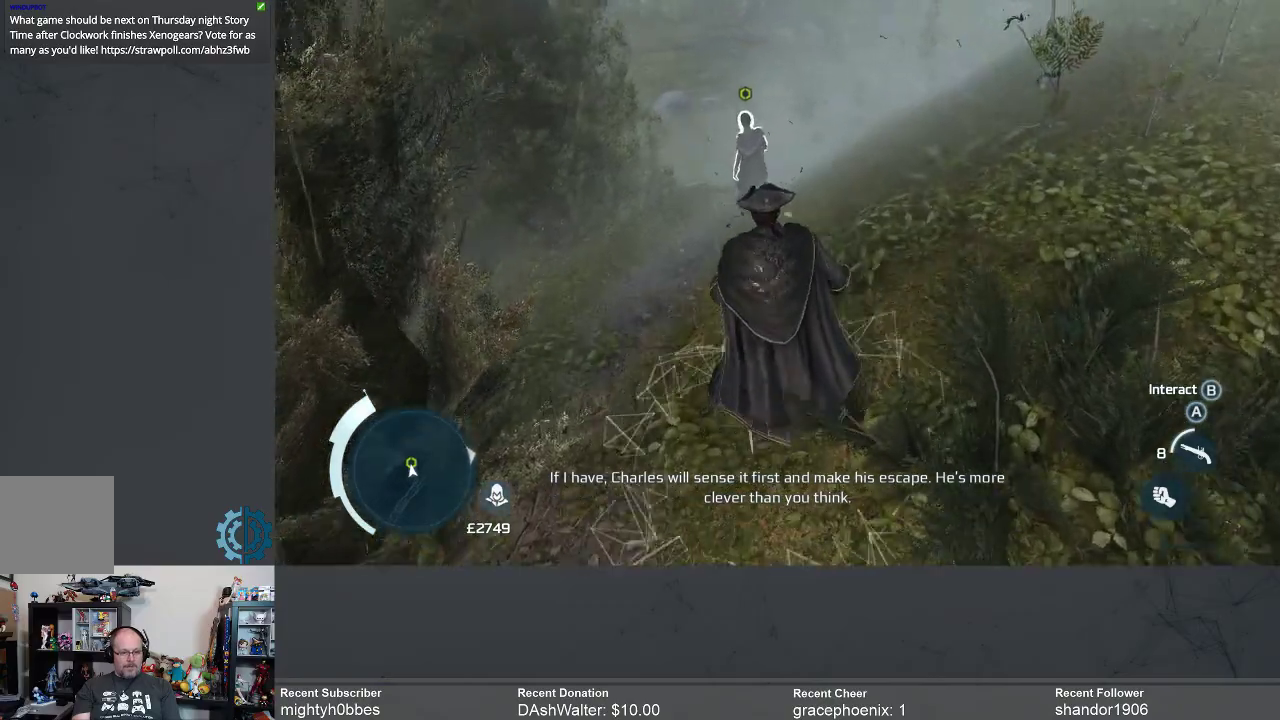
{"buttons": [], "left_stick": "center", "right_stick": "center", "events": [[233, "left_stick", "center"]]}
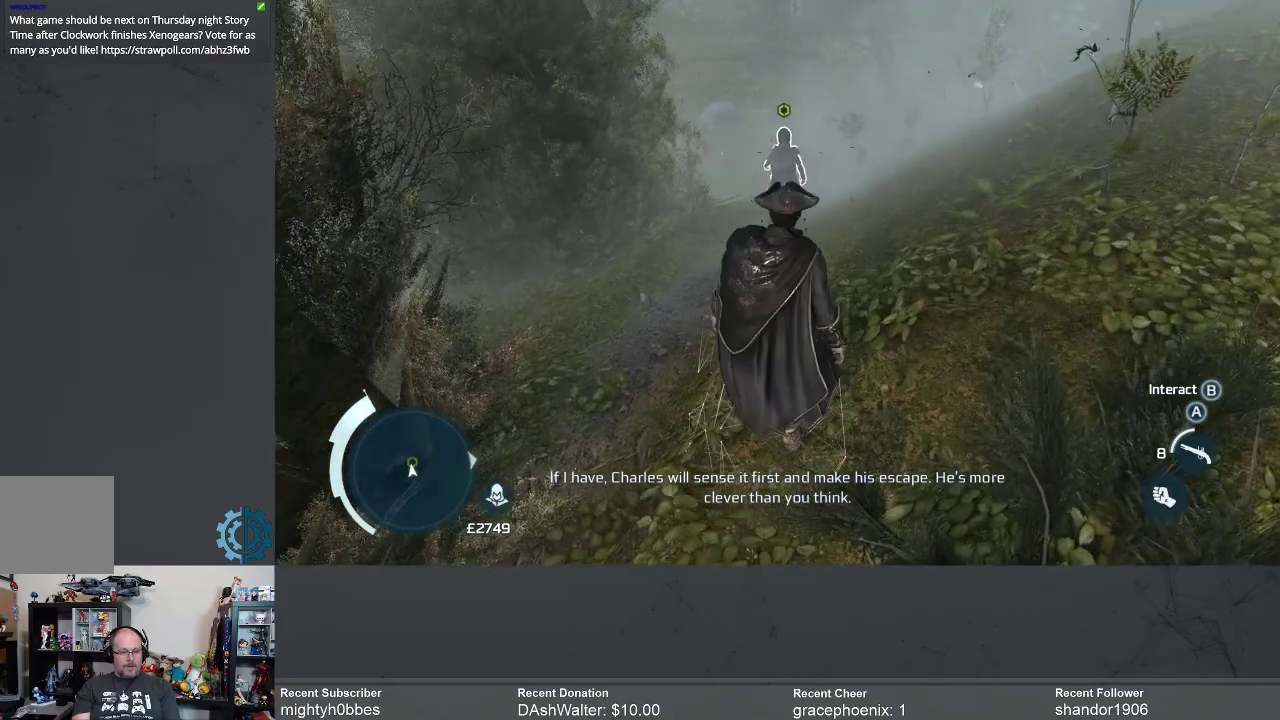
{"buttons": [], "left_stick": "up", "right_stick": "center", "events": [[67, "left_stick", "up"]]}
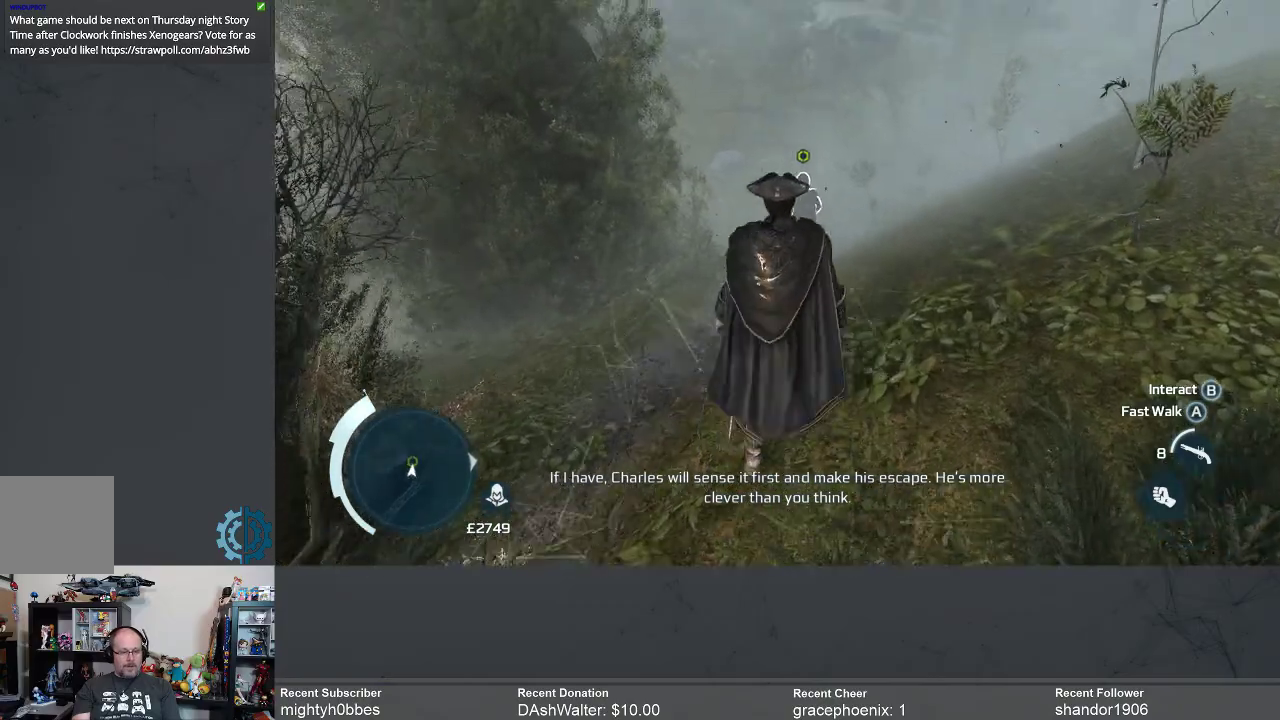
{"buttons": [], "left_stick": "up", "right_stick": "center", "events": []}
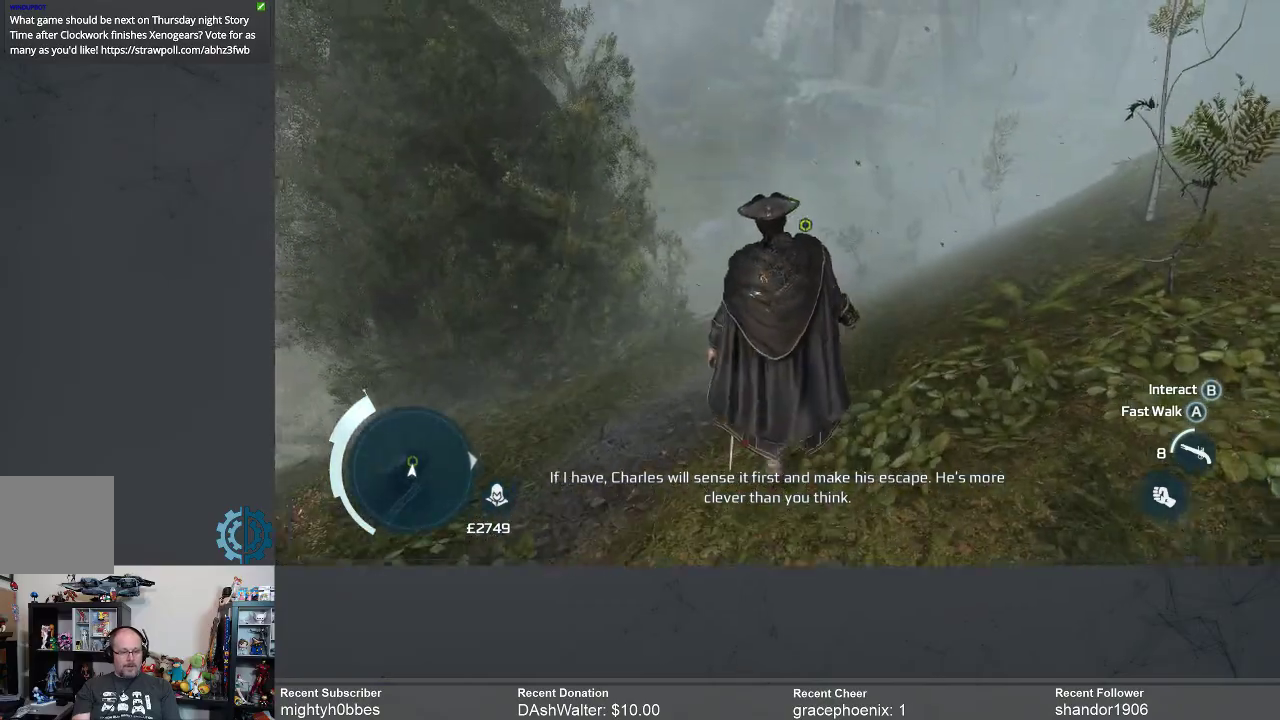
{"buttons": [], "left_stick": "up", "right_stick": "center", "events": []}
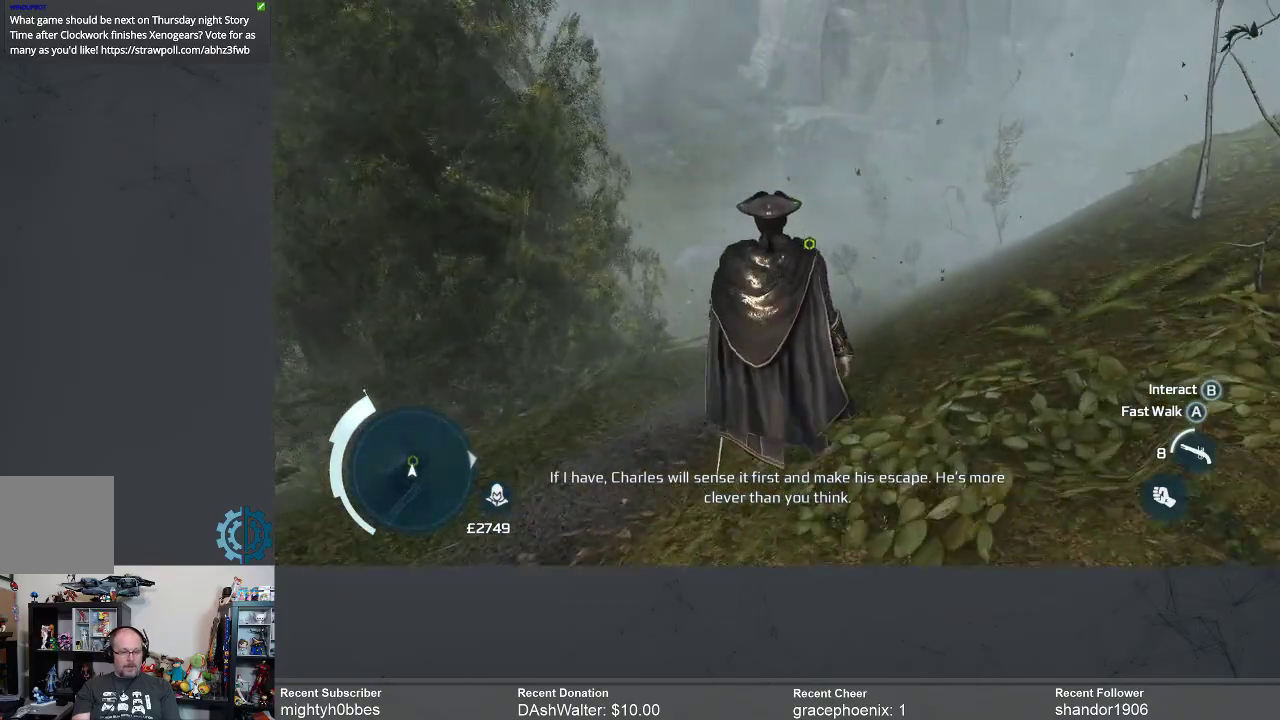
{"buttons": [], "left_stick": "up", "right_stick": "center", "events": []}
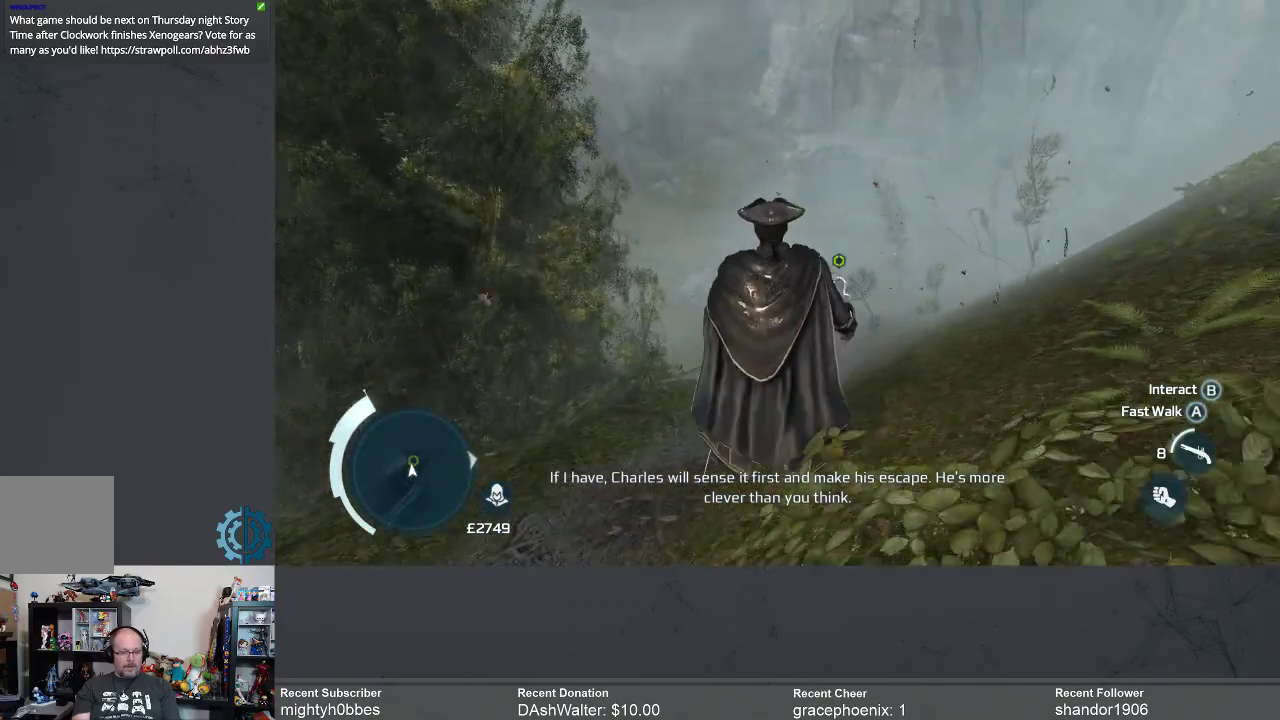
{"buttons": [], "left_stick": "up", "right_stick": "center", "events": [[300, "right_stick", "down-left"], [500, "right_stick", "center"]]}
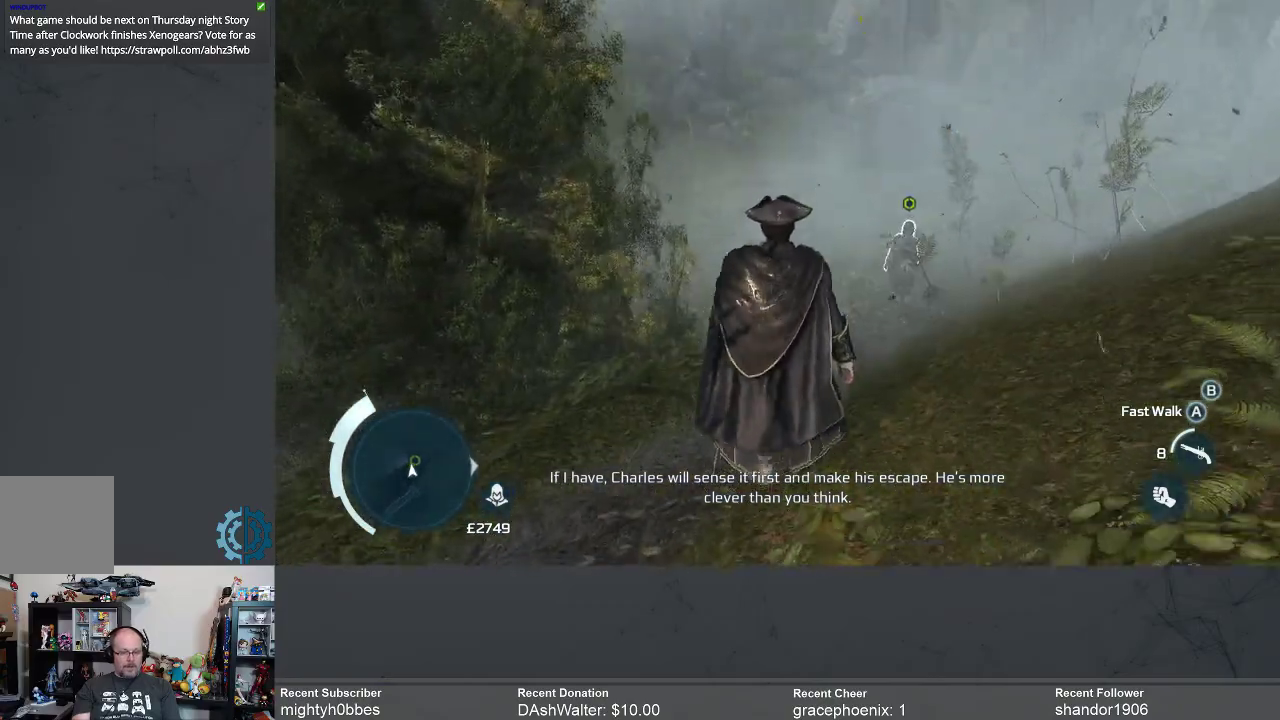
{"buttons": [], "left_stick": "up", "right_stick": "center", "events": []}
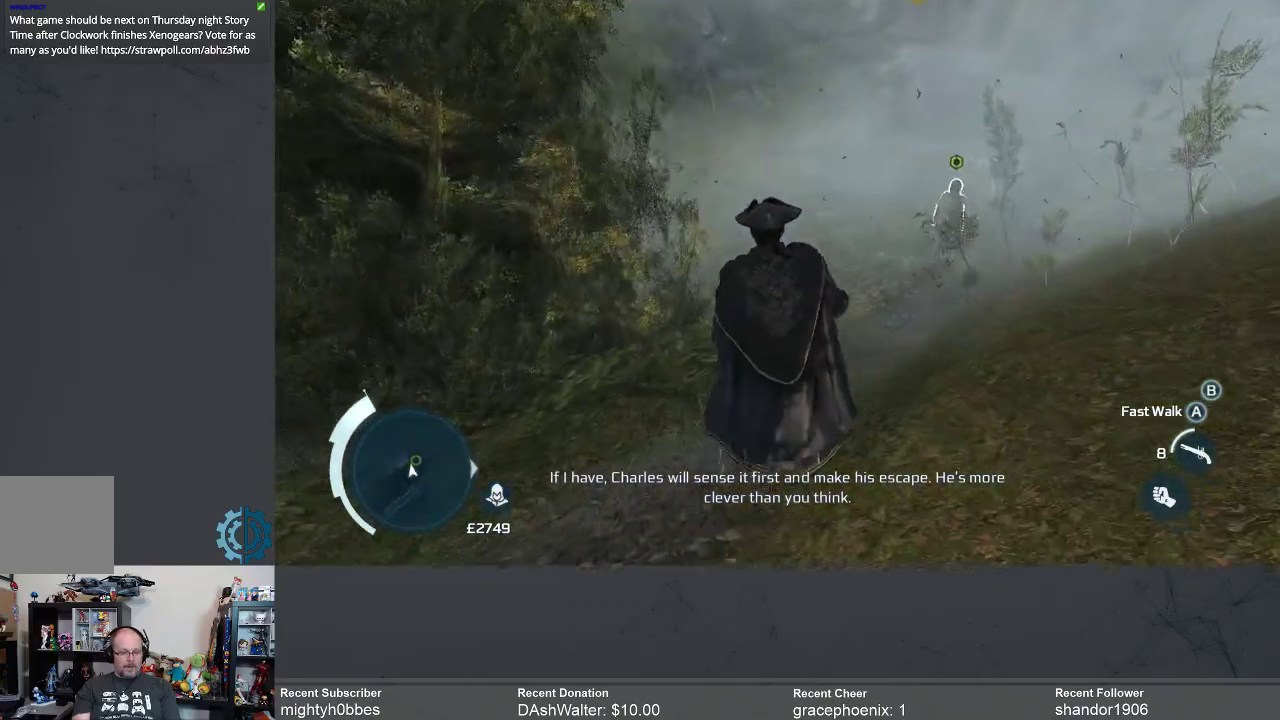
{"buttons": ["R2"], "left_stick": "up", "right_stick": "center", "events": [[133, "R2", "down"]]}
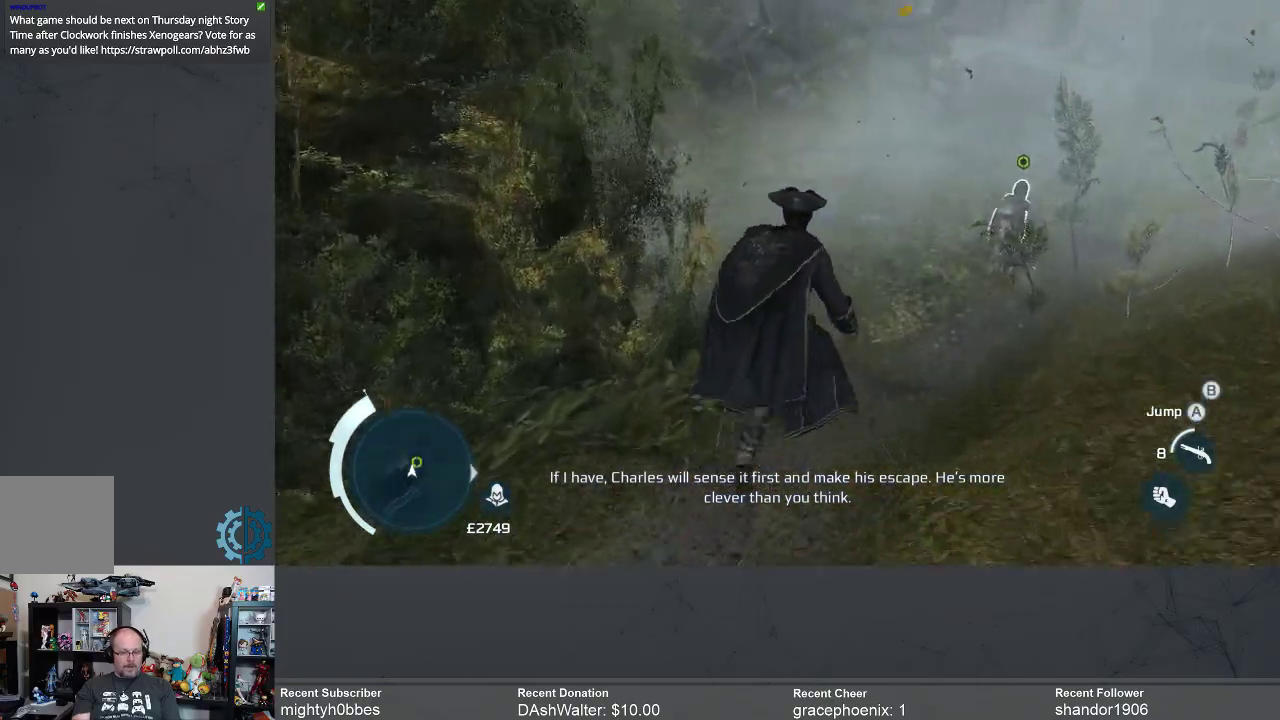
{"buttons": [], "left_stick": "up", "right_stick": "center", "events": [[500, "R2", "up"]]}
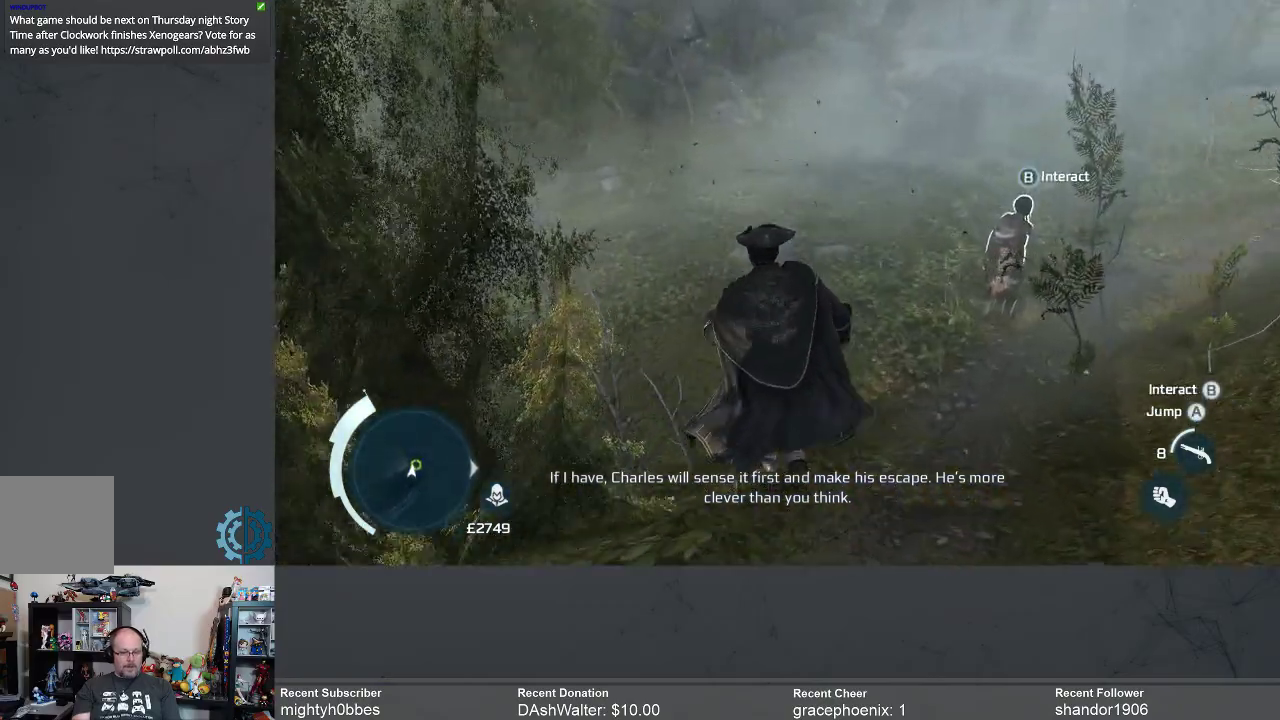
{"buttons": [], "left_stick": "up", "right_stick": "up-right", "events": [[367, "right_stick", "up-right"]]}
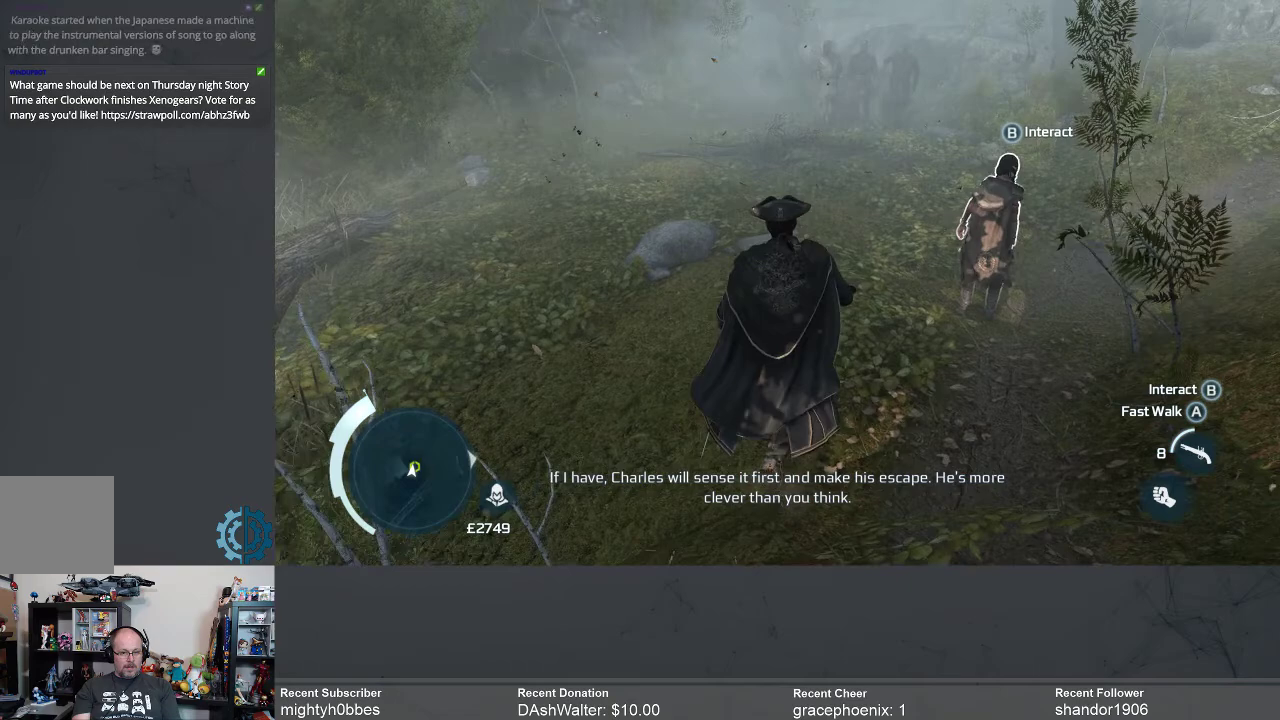
{"buttons": [], "left_stick": "up", "right_stick": "center", "events": [[33, "right_stick", "center"], [233, "right_stick", "up-right"], [433, "right_stick", "center"]]}
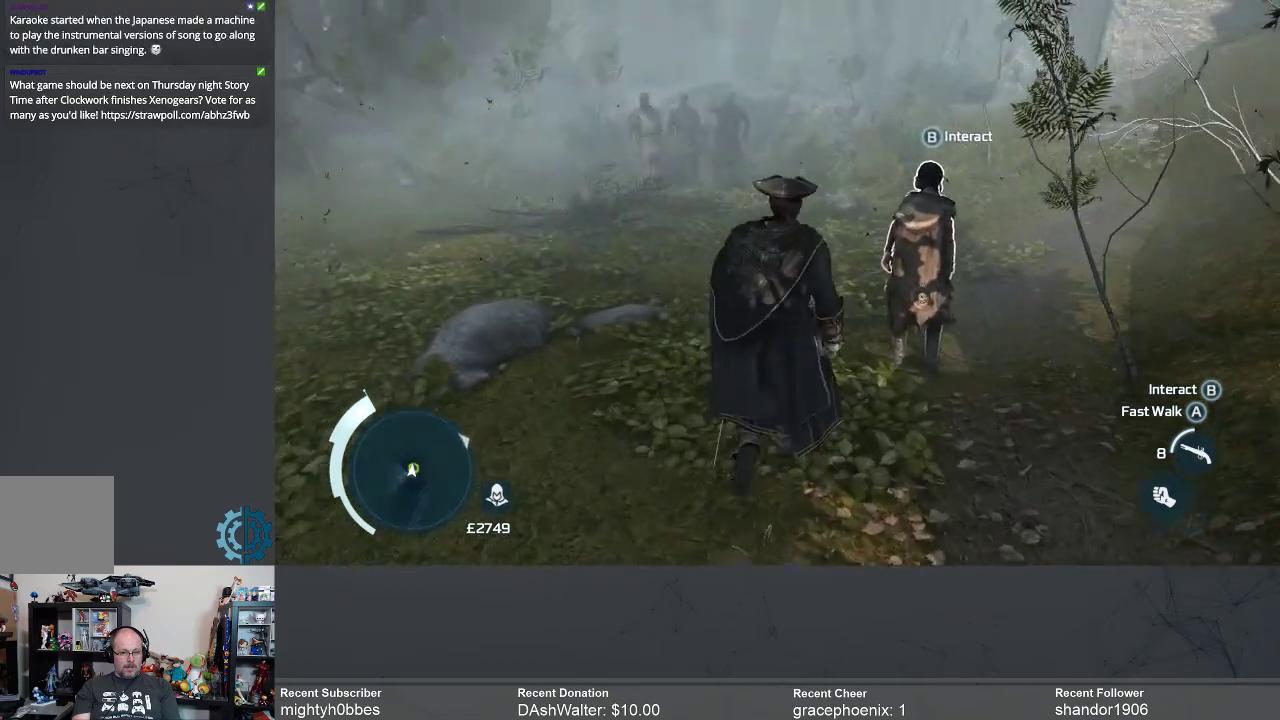
{"buttons": [], "left_stick": "center", "right_stick": "center", "events": [[67, "right_stick", "up-right"], [200, "right_stick", "center"], [300, "left_stick", "center"]]}
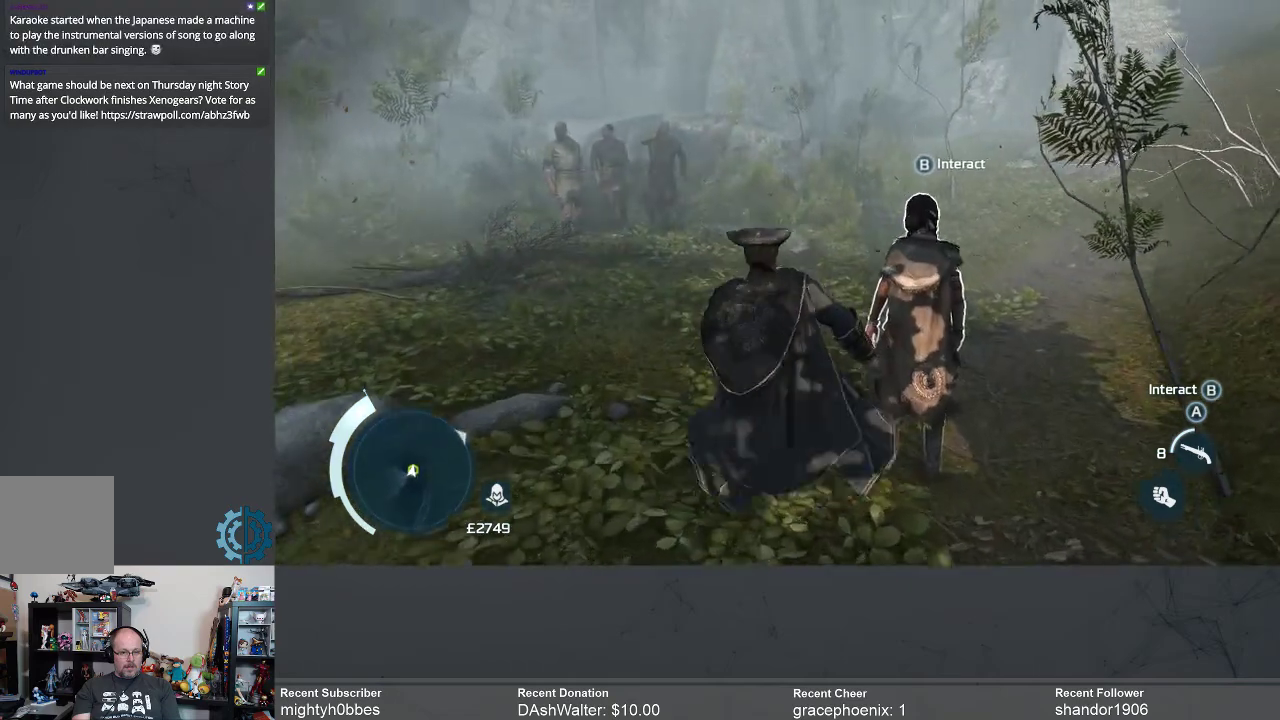
{"buttons": [], "left_stick": "center", "right_stick": "center", "events": [[167, "B", "down"], [267, "B", "up"]]}